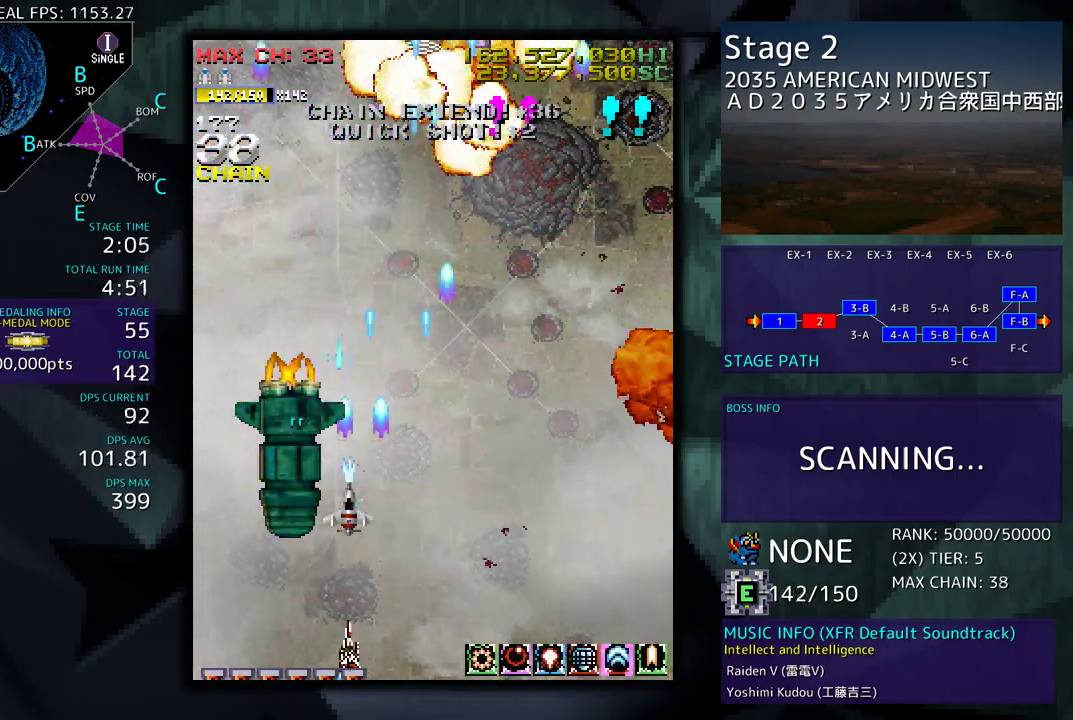
Gameplay with a controller; each line is a JSON object with the inputs held at the frame after it. "events" lists button and stick changes between this image and that frame as [ms after this image, input, new state], when the widget could be followed in between. Not read: L3 R3 other_buttons.
{"buttons": ["DPAD_UP", "DPAD_RIGHT"], "events": [[50, "DPAD_LEFT", "up"], [83, "DPAD_LEFT", "down"], [233, "DPAD_LEFT", "up"], [250, "DPAD_LEFT", "down"], [267, "DPAD_UP", "down"], [317, "DPAD_UP", "up"], [450, "DPAD_LEFT", "up"], [450, "DPAD_UP", "down"], [500, "DPAD_RIGHT", "down"]]}
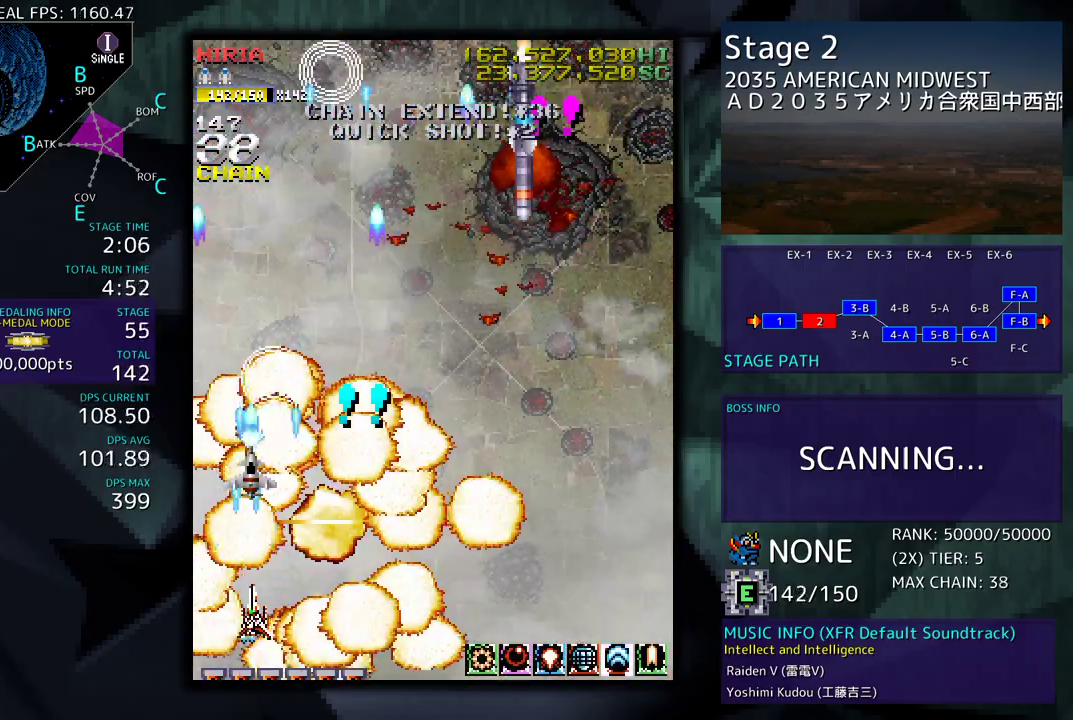
{"buttons": ["DPAD_DOWN", "DPAD_RIGHT"], "events": [[133, "DPAD_UP", "up"], [200, "DPAD_DOWN", "down"], [217, "DPAD_RIGHT", "up"], [300, "DPAD_RIGHT", "down"]]}
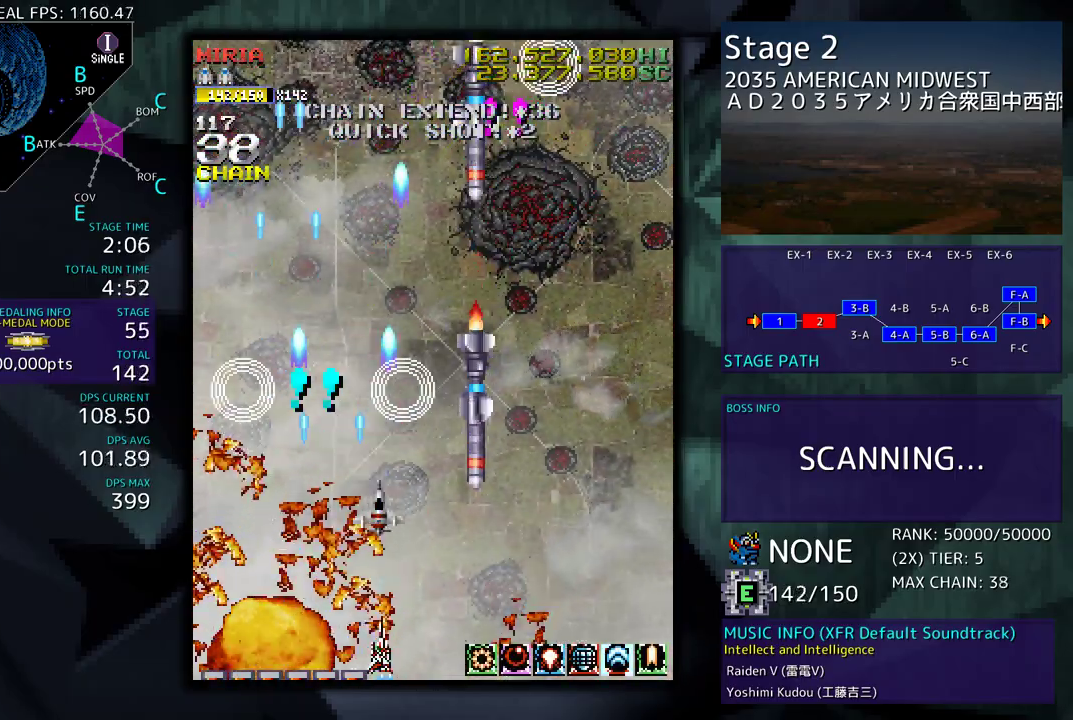
{"buttons": ["DPAD_RIGHT"], "events": [[333, "DPAD_DOWN", "up"], [367, "DPAD_RIGHT", "up"], [467, "DPAD_RIGHT", "down"]]}
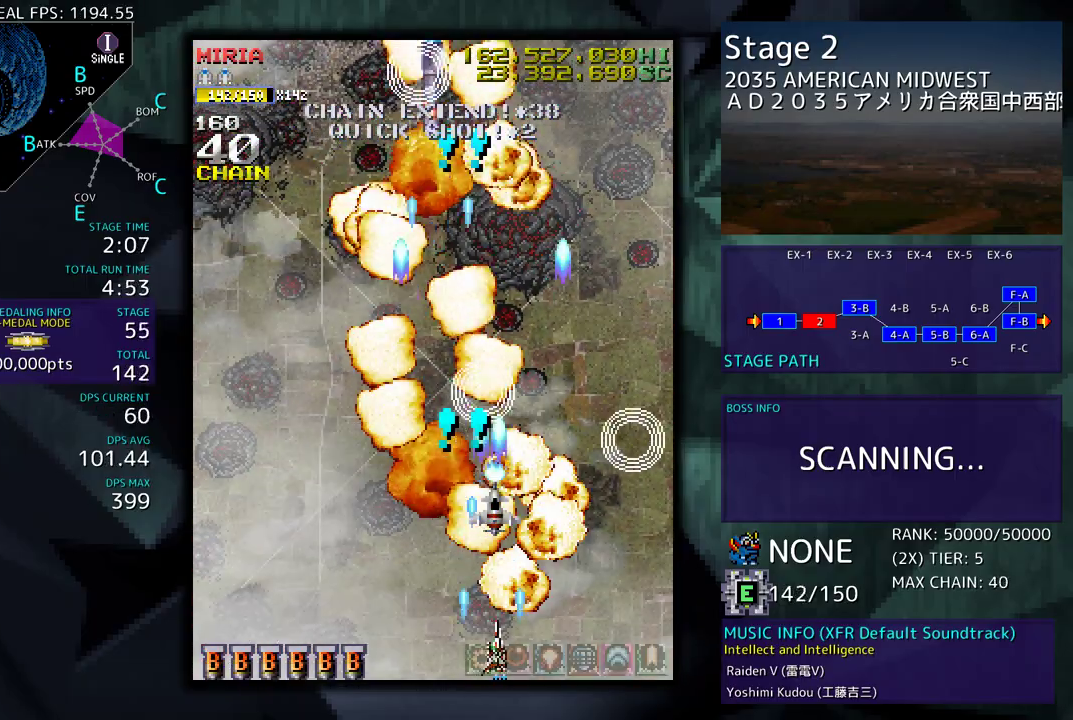
{"buttons": ["DPAD_LEFT"], "events": [[167, "DPAD_DOWN", "down"], [433, "DPAD_RIGHT", "up"], [500, "DPAD_DOWN", "up"], [500, "DPAD_LEFT", "down"]]}
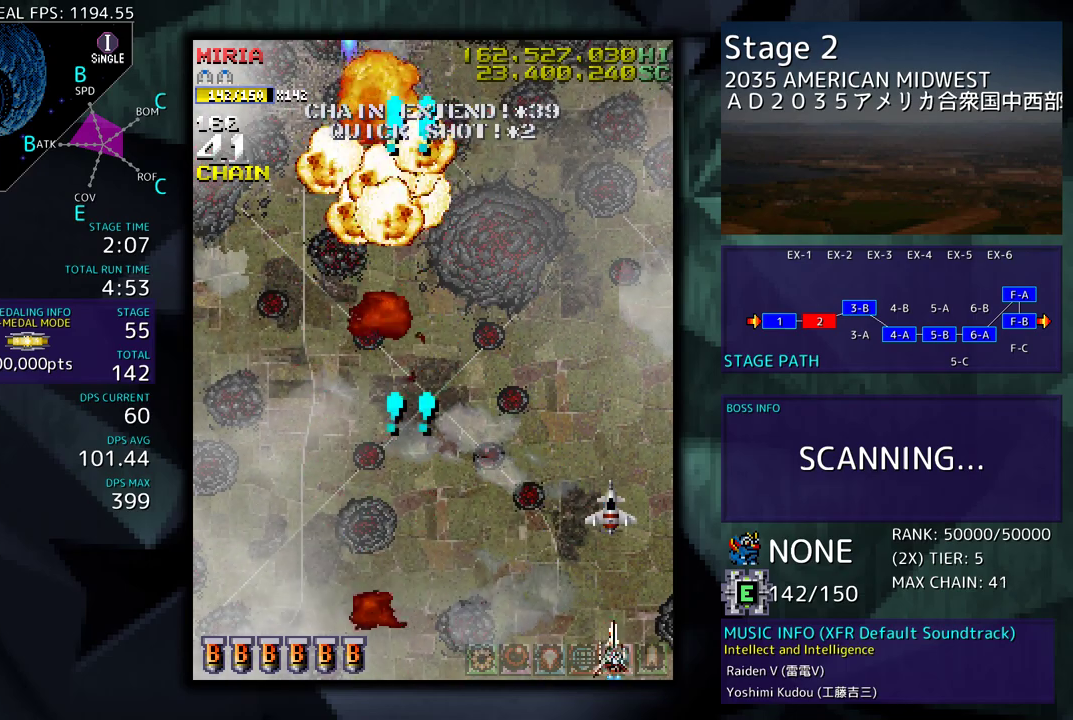
{"buttons": ["DPAD_UP"], "events": [[167, "DPAD_UP", "down"], [300, "DPAD_LEFT", "up"]]}
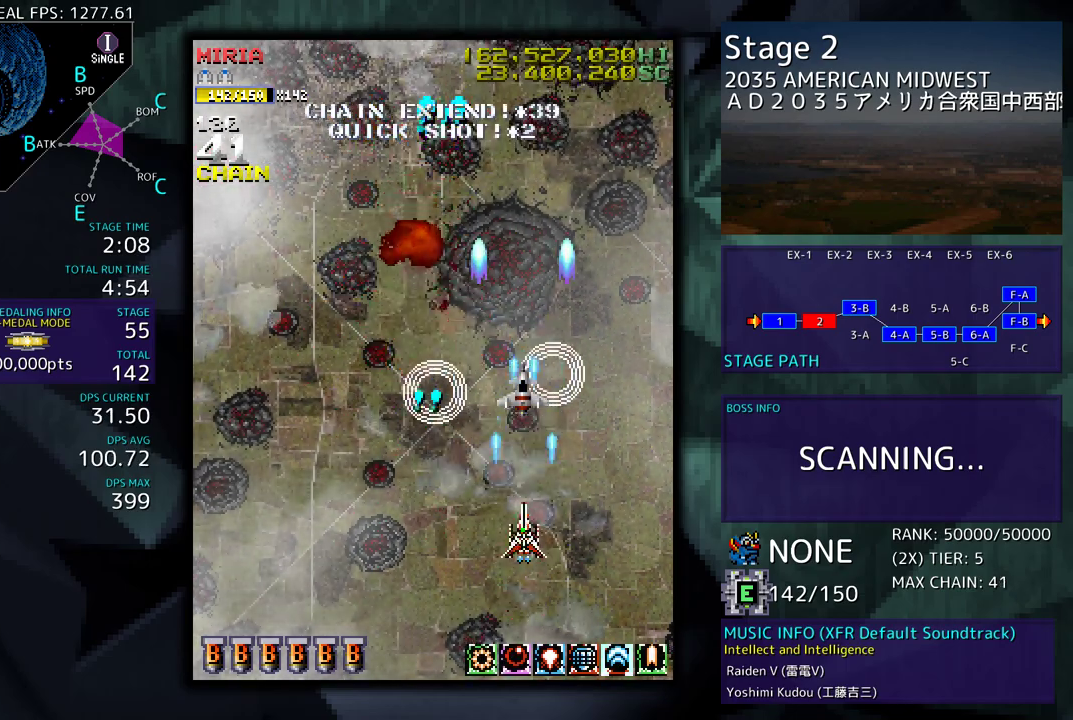
{"buttons": ["DPAD_UP"], "events": []}
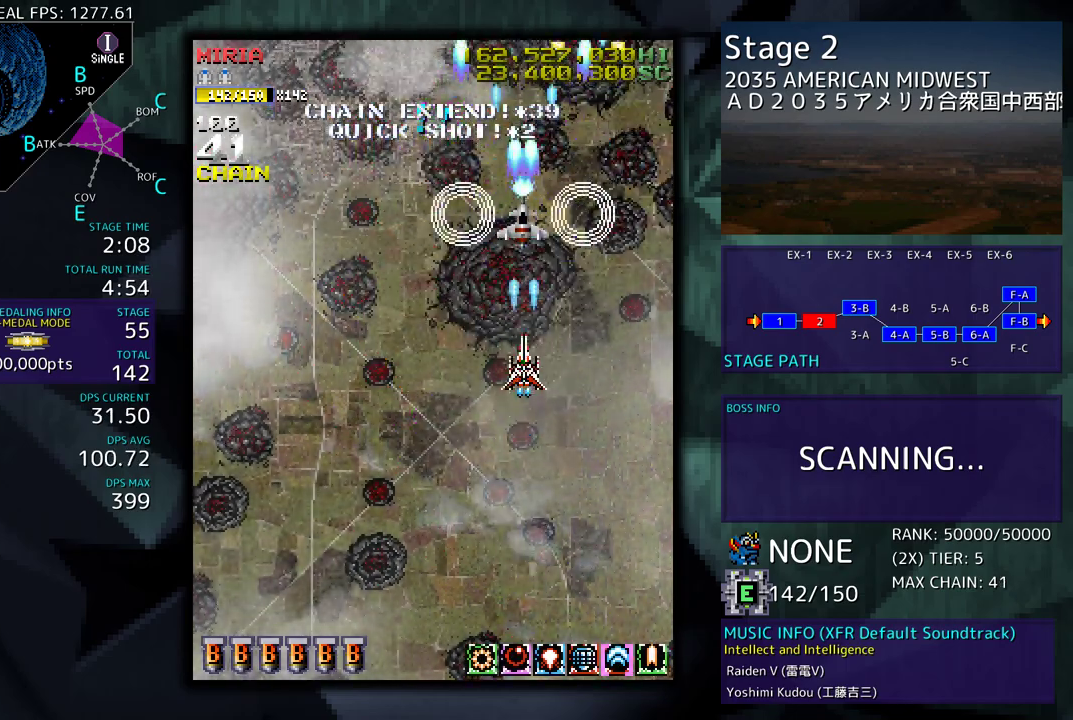
{"buttons": ["DPAD_DOWN", "DPAD_RIGHT"], "events": [[217, "DPAD_UP", "up"], [250, "DPAD_LEFT", "down"], [367, "DPAD_LEFT", "up"], [483, "DPAD_DOWN", "down"], [483, "DPAD_RIGHT", "down"]]}
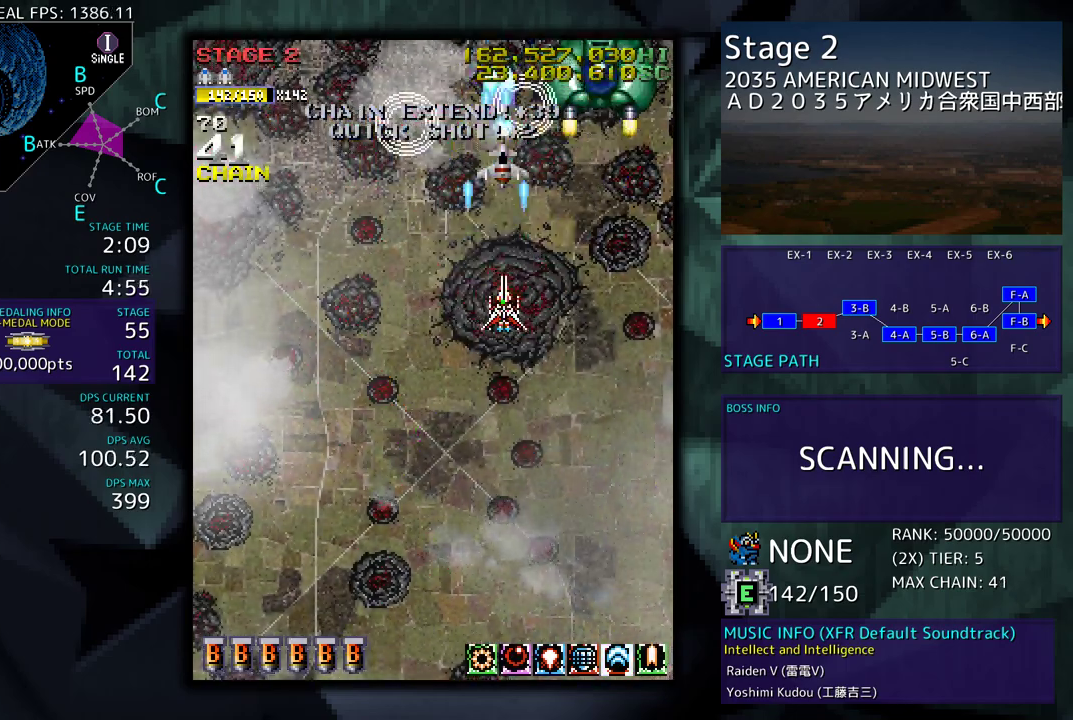
{"buttons": ["DPAD_DOWN"], "events": [[100, "DPAD_DOWN", "up"], [100, "DPAD_RIGHT", "up"], [183, "DPAD_DOWN", "down"], [183, "DPAD_RIGHT", "down"], [233, "DPAD_RIGHT", "up"], [433, "DPAD_DOWN", "up"], [500, "DPAD_DOWN", "down"]]}
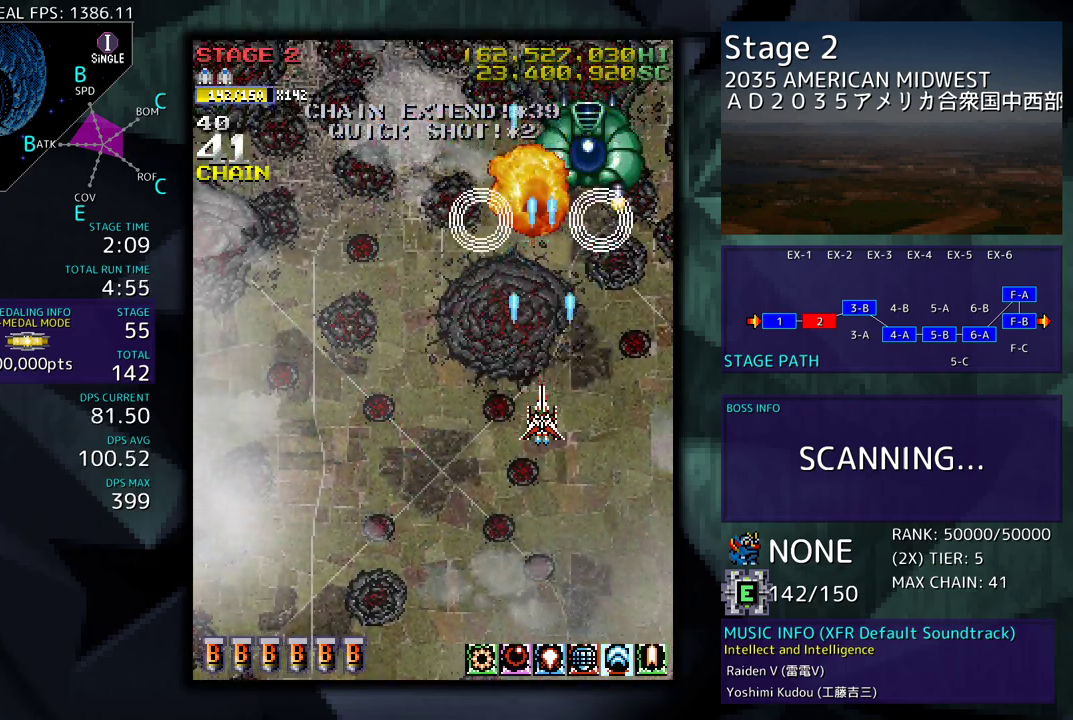
{"buttons": ["DPAD_DOWN"], "events": [[67, "DPAD_DOWN", "up"], [133, "DPAD_DOWN", "down"], [267, "DPAD_DOWN", "up"], [317, "DPAD_DOWN", "down"], [383, "DPAD_DOWN", "up"], [467, "DPAD_DOWN", "down"]]}
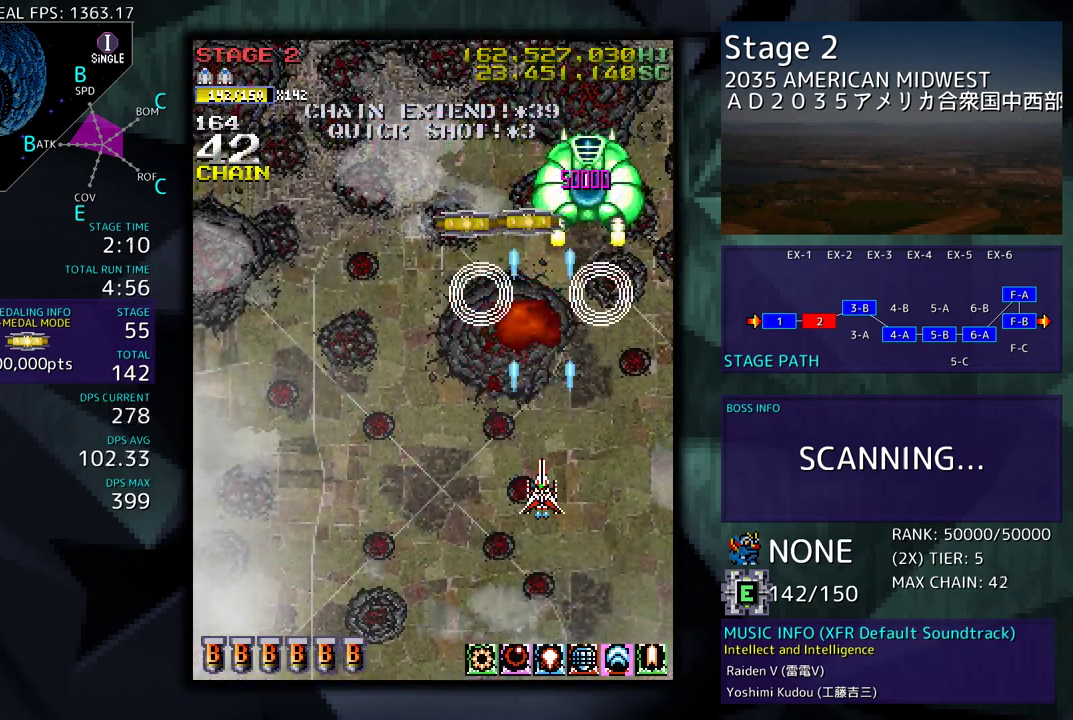
{"buttons": [], "events": [[17, "DPAD_LEFT", "down"], [100, "DPAD_DOWN", "up"], [283, "DPAD_UP", "down"], [367, "DPAD_LEFT", "up"], [367, "DPAD_UP", "up"]]}
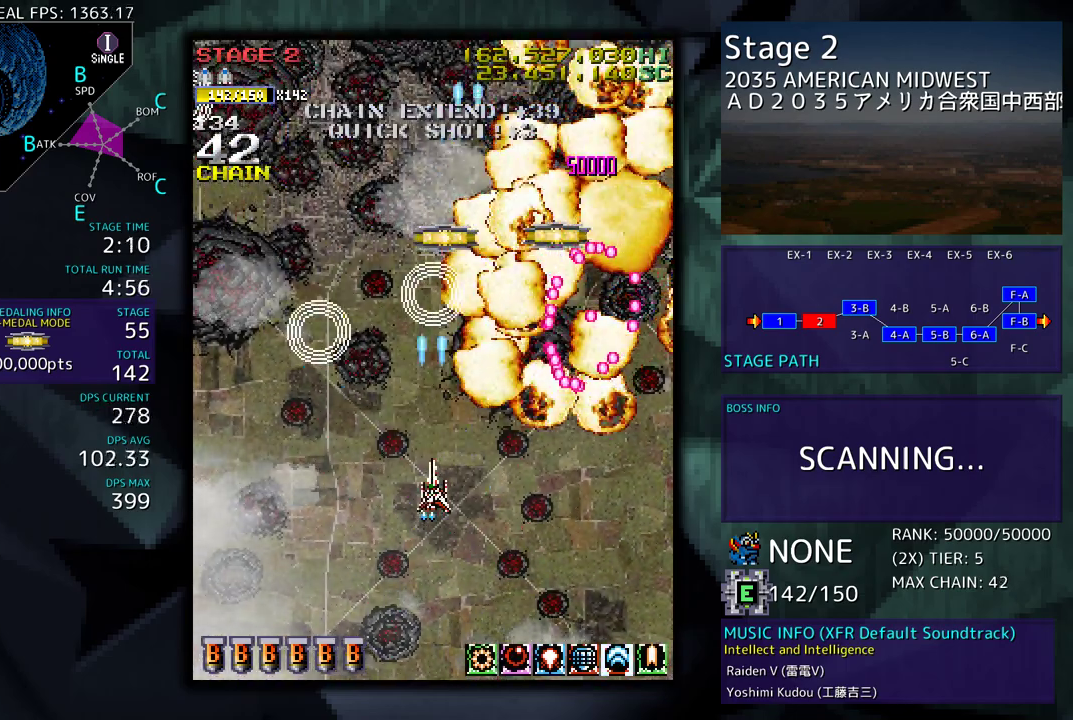
{"buttons": ["DPAD_UP", "DPAD_RIGHT"], "events": [[50, "DPAD_LEFT", "down"], [117, "DPAD_UP", "down"], [200, "DPAD_LEFT", "up"], [250, "DPAD_RIGHT", "down"]]}
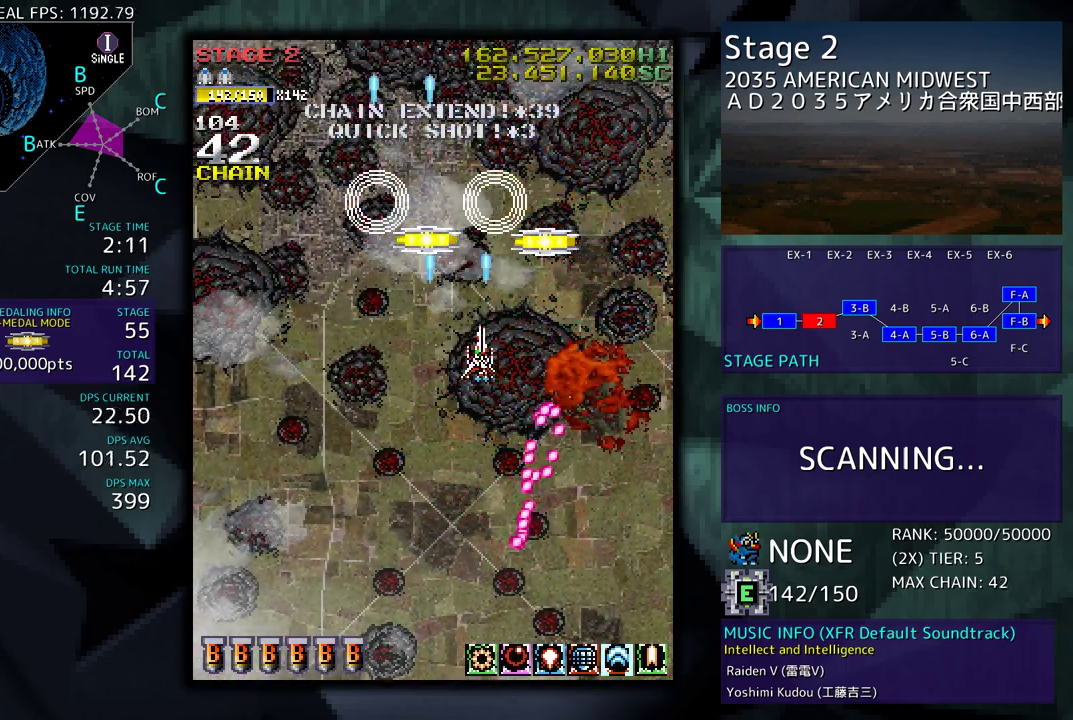
{"buttons": ["DPAD_DOWN", "DPAD_RIGHT"], "events": [[17, "DPAD_RIGHT", "up"], [267, "DPAD_RIGHT", "down"], [350, "DPAD_UP", "up"], [367, "DPAD_DOWN", "down"], [433, "DPAD_RIGHT", "up"], [483, "DPAD_RIGHT", "down"]]}
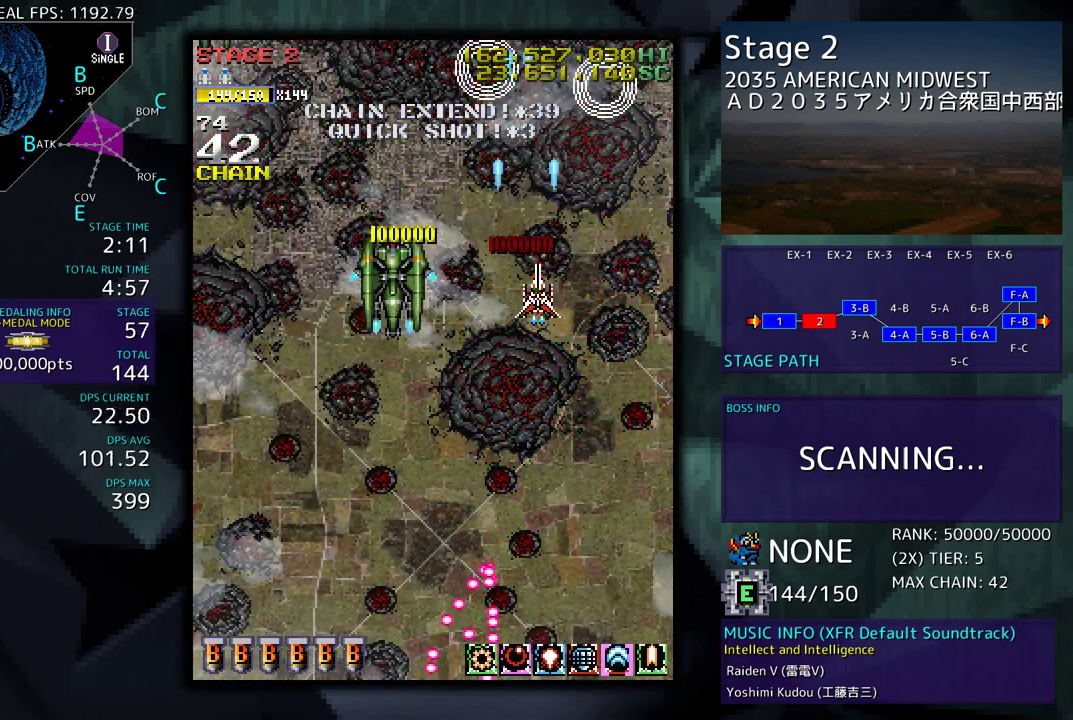
{"buttons": ["DPAD_LEFT"], "events": [[133, "DPAD_RIGHT", "up"], [150, "DPAD_LEFT", "down"], [333, "DPAD_LEFT", "up"], [367, "DPAD_RIGHT", "down"], [417, "DPAD_RIGHT", "up"], [433, "DPAD_LEFT", "down"], [467, "DPAD_DOWN", "up"]]}
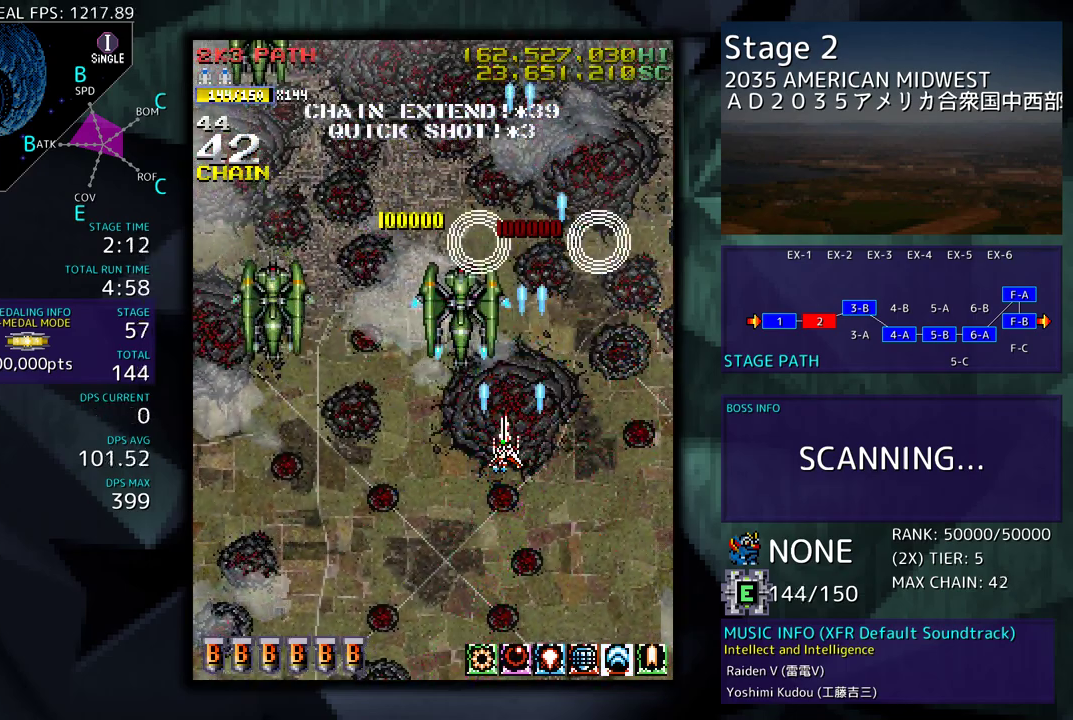
{"buttons": [], "events": [[17, "DPAD_LEFT", "up"], [100, "DPAD_DOWN", "down"], [100, "DPAD_LEFT", "down"], [317, "DPAD_DOWN", "up"], [350, "DPAD_LEFT", "up"], [433, "DPAD_LEFT", "down"], [483, "DPAD_LEFT", "up"]]}
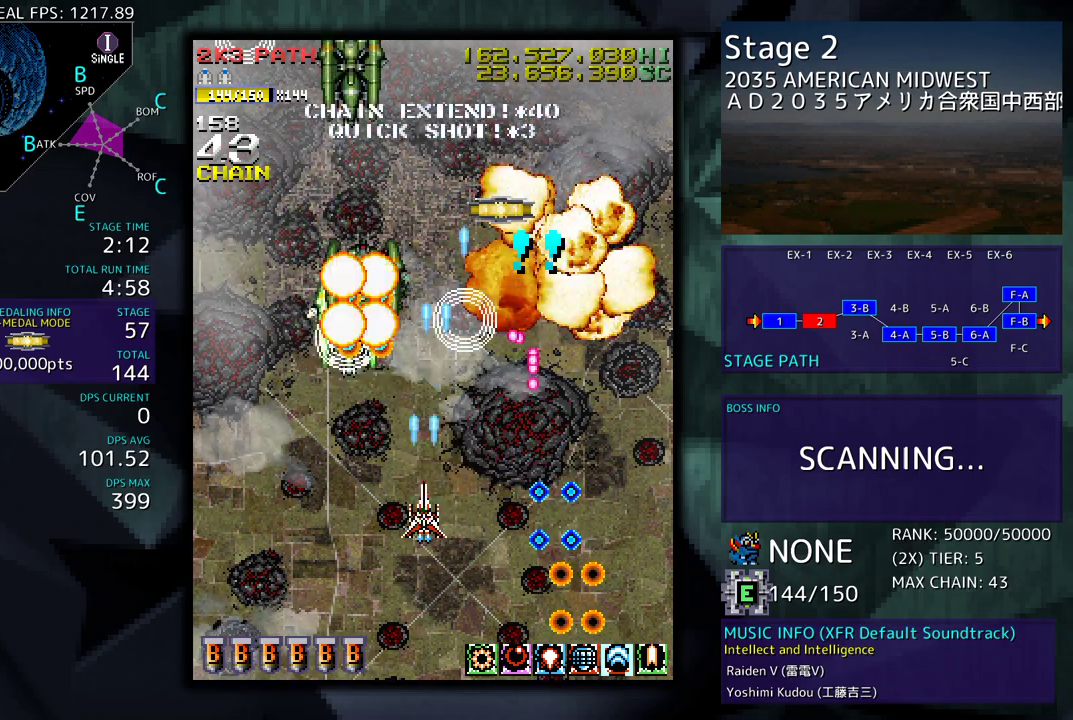
{"buttons": ["DPAD_DOWN"], "events": [[67, "DPAD_LEFT", "down"], [83, "DPAD_DOWN", "down"], [117, "DPAD_DOWN", "up"], [167, "DPAD_LEFT", "up"], [217, "DPAD_DOWN", "down"], [283, "DPAD_DOWN", "up"], [333, "DPAD_DOWN", "down"], [333, "DPAD_LEFT", "down"], [417, "DPAD_LEFT", "up"], [433, "DPAD_DOWN", "up"], [483, "DPAD_DOWN", "down"]]}
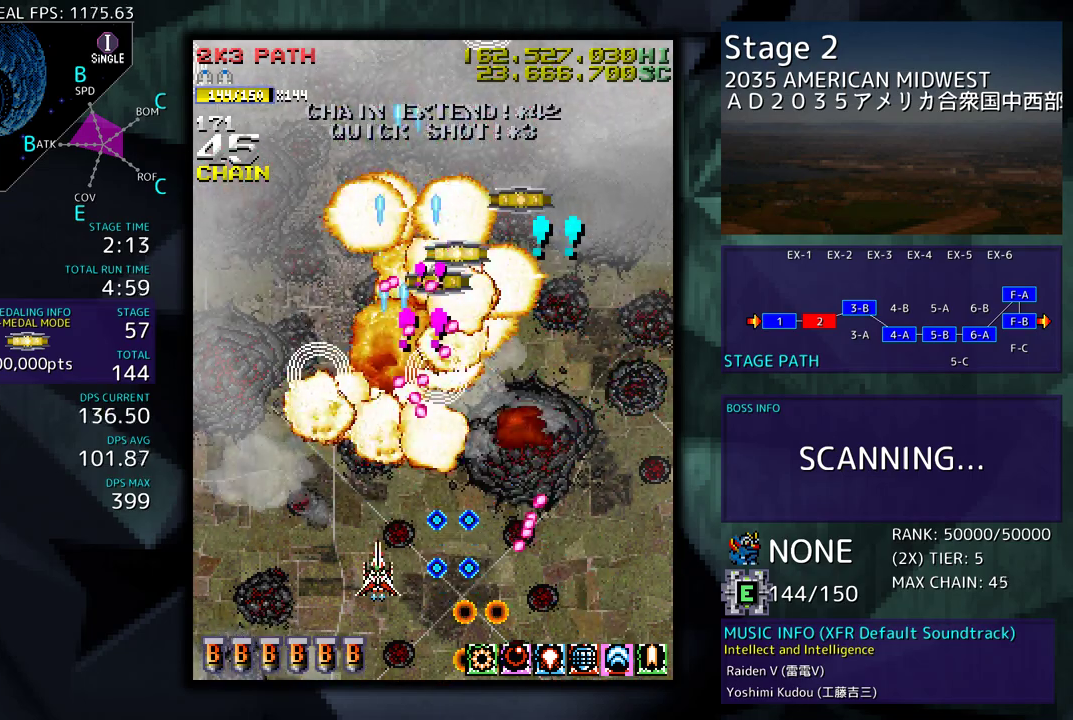
{"buttons": ["DPAD_UP"], "events": [[17, "DPAD_LEFT", "down"], [33, "DPAD_LEFT", "up"], [50, "DPAD_DOWN", "up"], [117, "DPAD_LEFT", "down"], [133, "DPAD_DOWN", "down"], [183, "DPAD_DOWN", "up"], [333, "DPAD_UP", "down"], [433, "DPAD_LEFT", "up"]]}
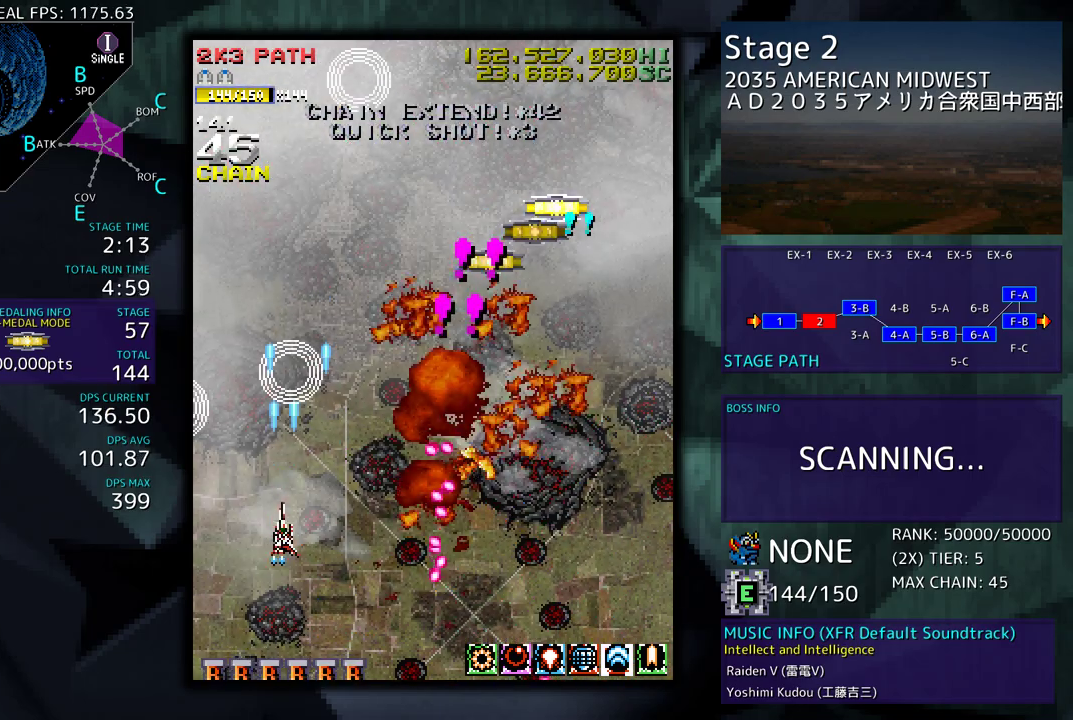
{"buttons": ["DPAD_UP", "DPAD_RIGHT"], "events": [[117, "DPAD_RIGHT", "down"]]}
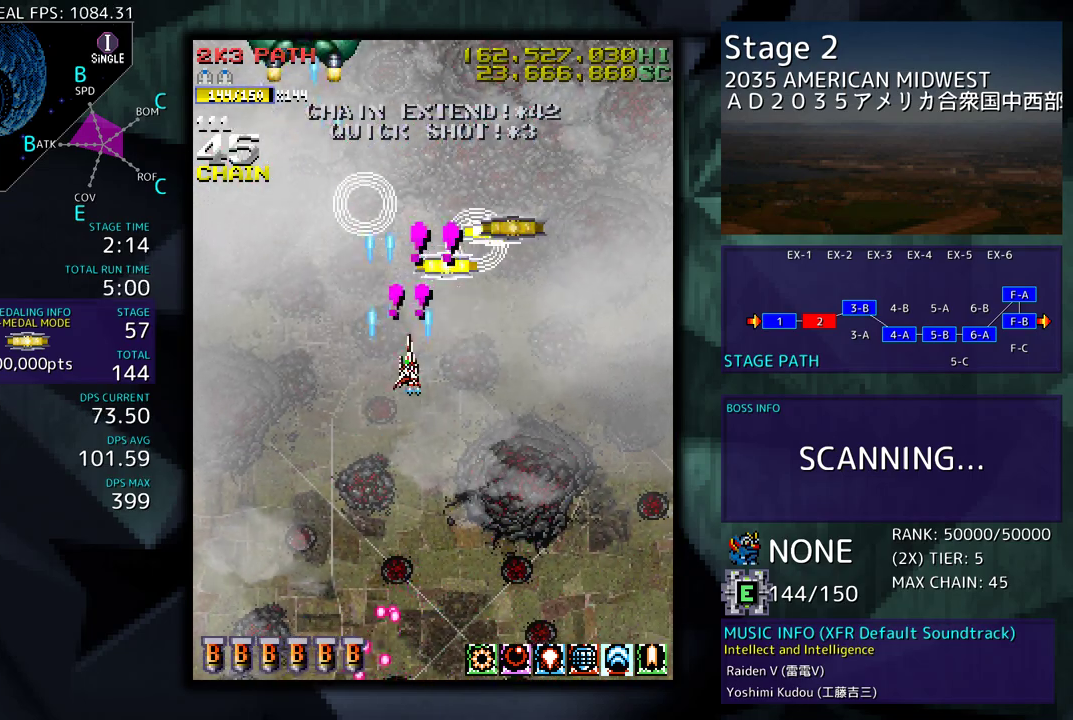
{"buttons": ["DPAD_LEFT"], "events": [[233, "DPAD_RIGHT", "up"], [283, "DPAD_LEFT", "down"], [350, "DPAD_UP", "up"], [383, "DPAD_DOWN", "down"], [500, "DPAD_DOWN", "up"]]}
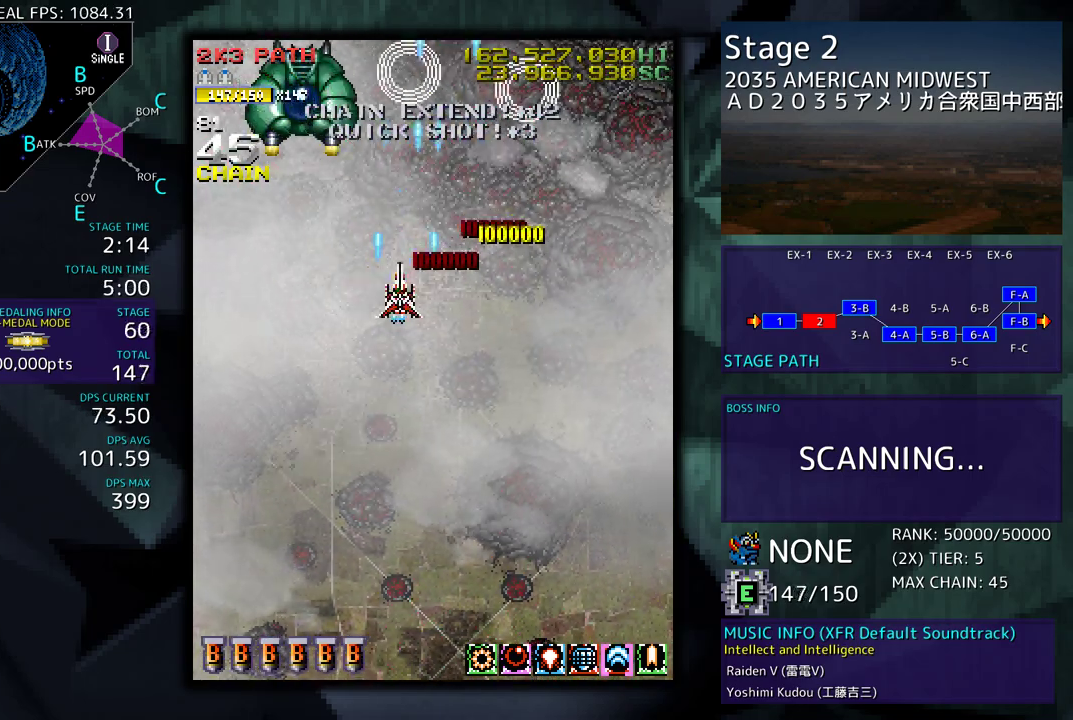
{"buttons": [], "events": [[67, "DPAD_UP", "down"], [150, "DPAD_UP", "up"], [183, "DPAD_LEFT", "up"], [267, "DPAD_DOWN", "down"], [267, "DPAD_LEFT", "down"], [350, "DPAD_LEFT", "up"], [367, "DPAD_DOWN", "up"], [417, "DPAD_DOWN", "down"], [500, "DPAD_DOWN", "up"]]}
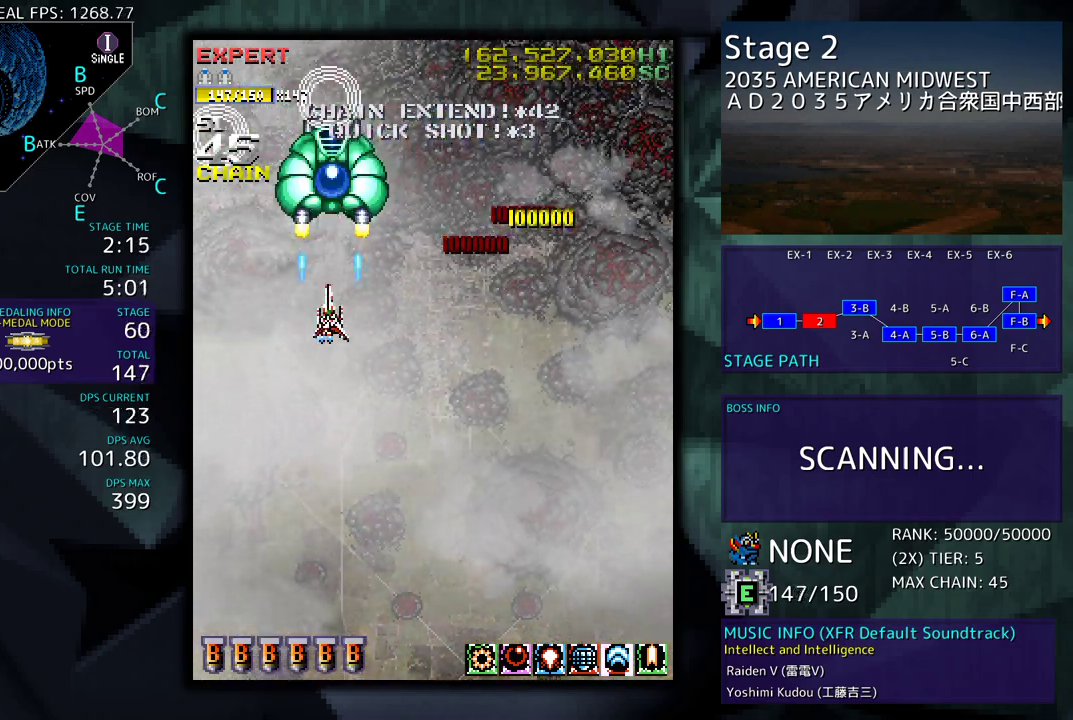
{"buttons": ["DPAD_DOWN"], "events": [[67, "DPAD_DOWN", "down"], [133, "DPAD_DOWN", "up"], [217, "DPAD_DOWN", "down"], [283, "DPAD_DOWN", "up"], [350, "DPAD_DOWN", "down"]]}
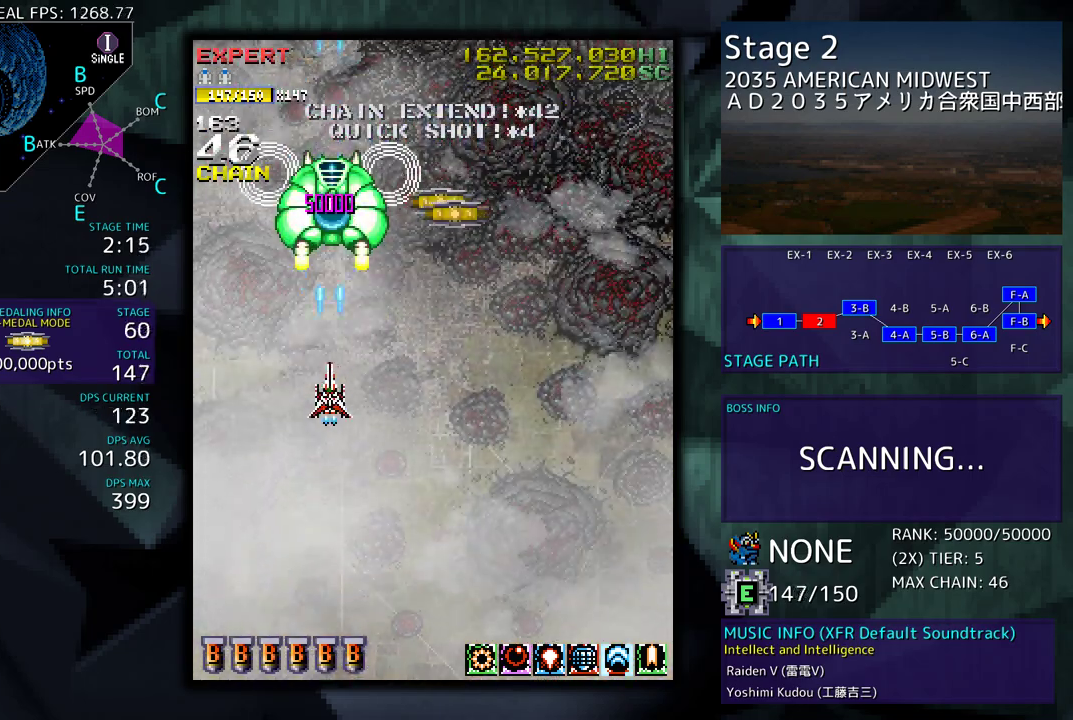
{"buttons": ["DPAD_UP", "DPAD_RIGHT"], "events": [[17, "DPAD_RIGHT", "down"], [200, "DPAD_DOWN", "up"], [233, "DPAD_UP", "down"]]}
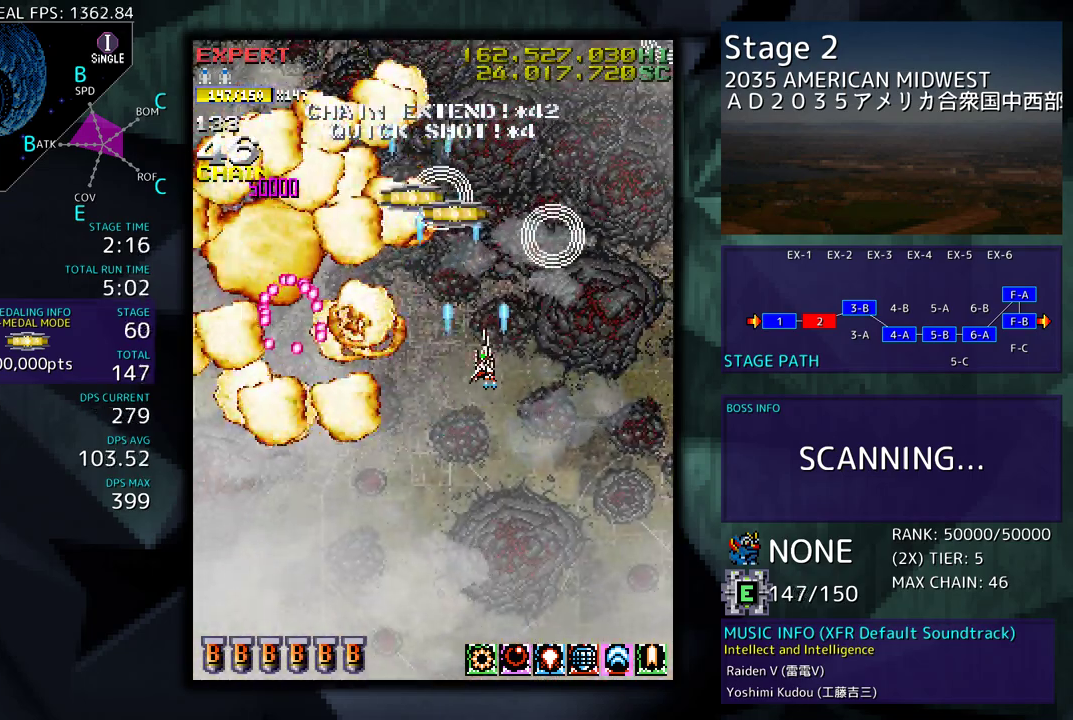
{"buttons": [], "events": [[83, "DPAD_UP", "up"], [100, "DPAD_DOWN", "down"], [183, "DPAD_RIGHT", "up"], [200, "DPAD_DOWN", "up"], [400, "DPAD_DOWN", "down"], [467, "DPAD_DOWN", "up"]]}
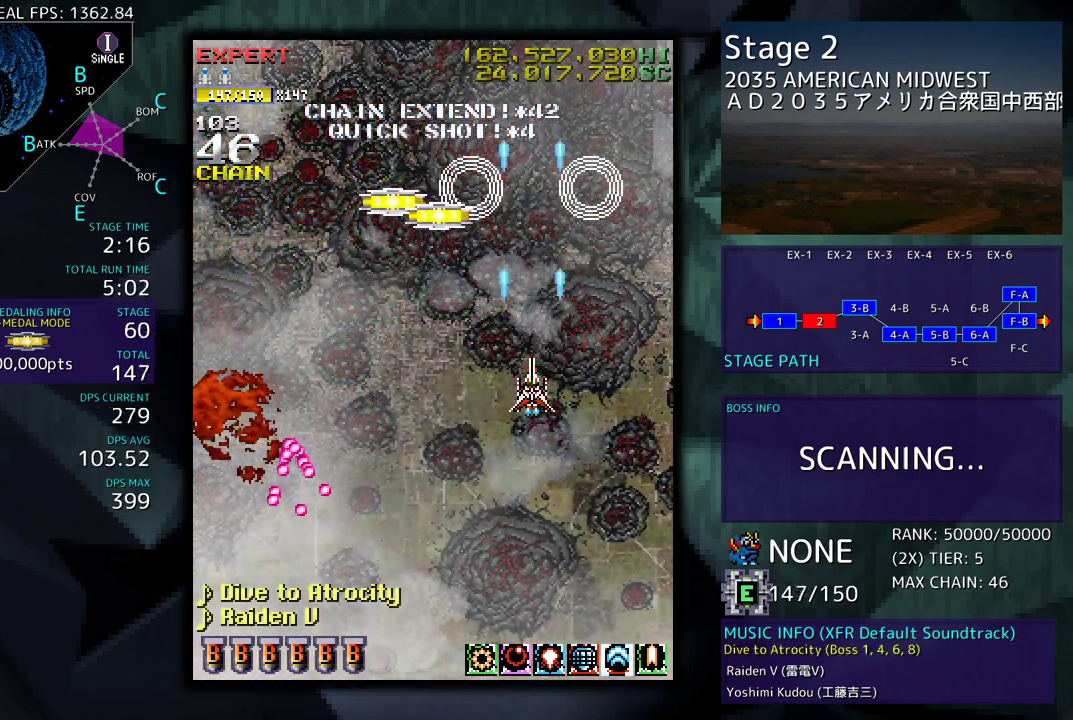
{"buttons": [], "events": [[100, "DPAD_DOWN", "down"], [133, "DPAD_DOWN", "up"]]}
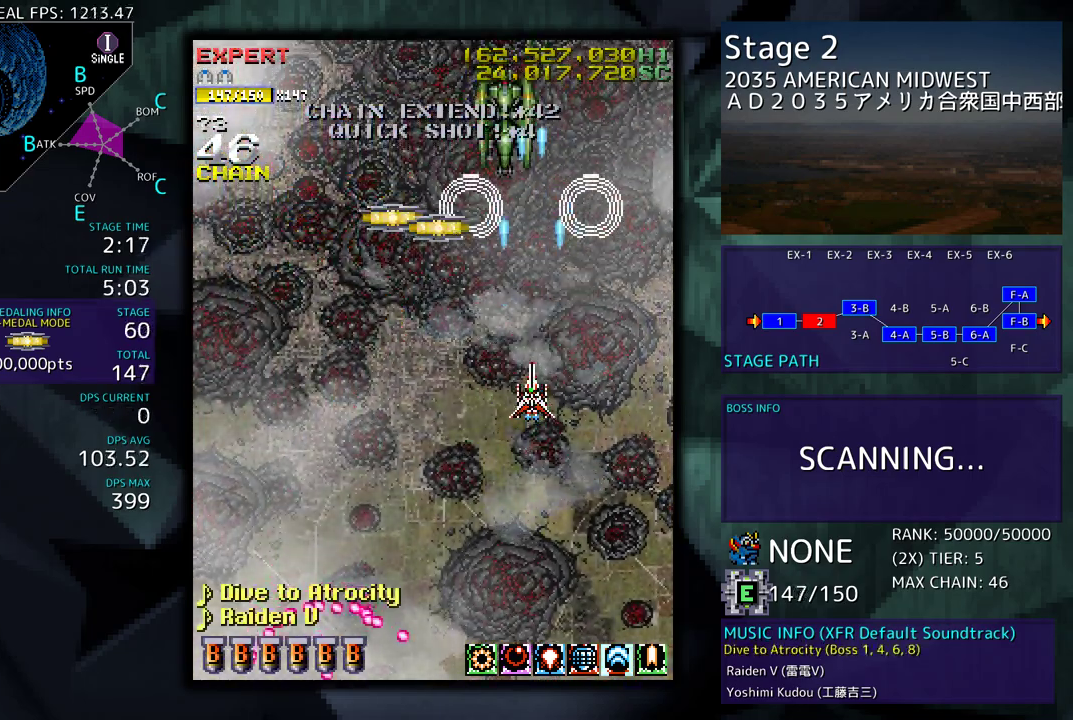
{"buttons": ["DPAD_DOWN"], "events": [[167, "DPAD_DOWN", "down"], [183, "DPAD_LEFT", "down"], [217, "DPAD_DOWN", "up"], [317, "DPAD_DOWN", "down"], [367, "DPAD_LEFT", "up"]]}
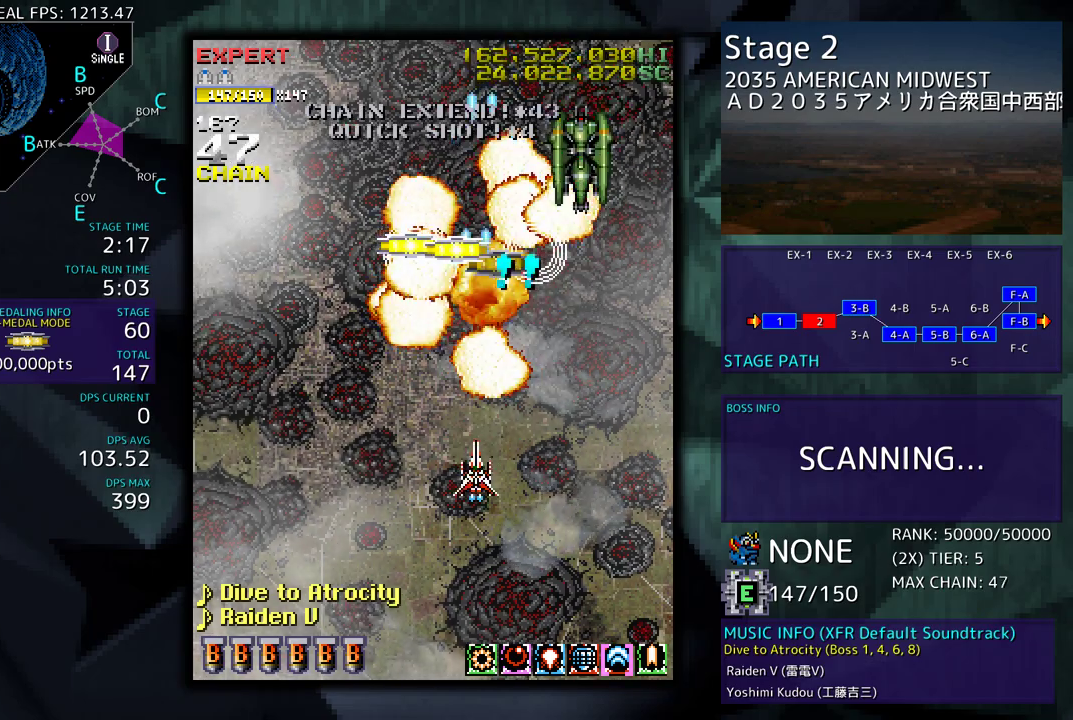
{"buttons": ["DPAD_LEFT"], "events": [[33, "DPAD_DOWN", "up"], [217, "DPAD_DOWN", "down"], [450, "DPAD_LEFT", "down"], [500, "DPAD_DOWN", "up"]]}
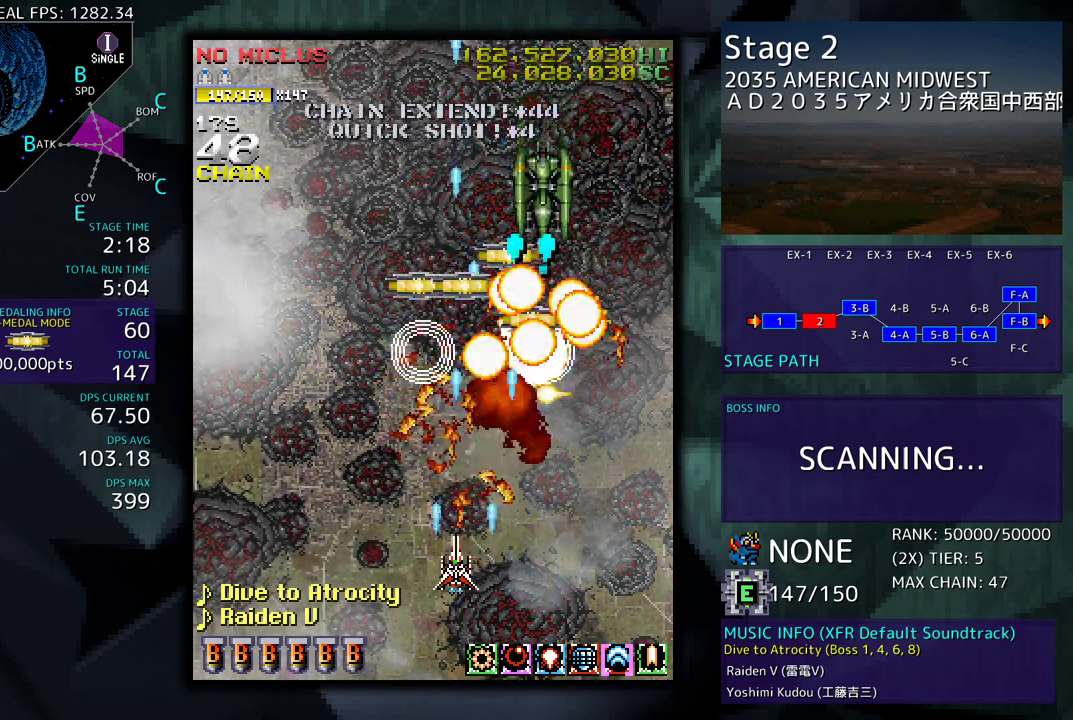
{"buttons": [], "events": [[50, "DPAD_LEFT", "up"], [183, "DPAD_DOWN", "down"], [233, "DPAD_DOWN", "up"], [283, "DPAD_LEFT", "down"], [383, "DPAD_LEFT", "up"]]}
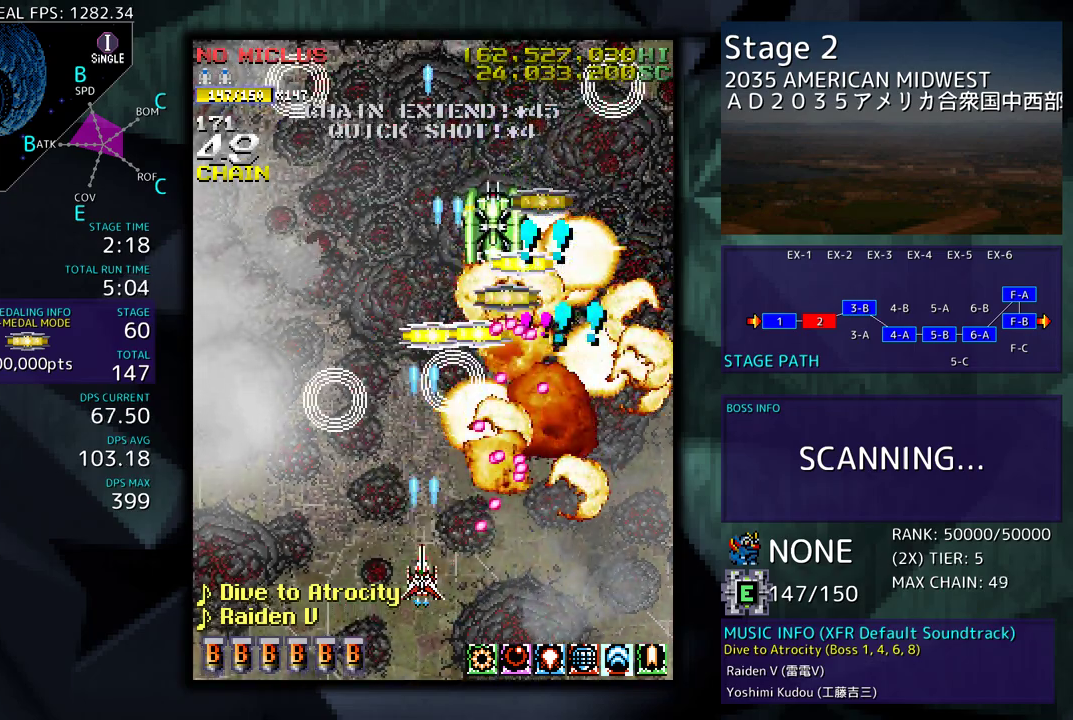
{"buttons": ["DPAD_LEFT"], "events": [[133, "DPAD_LEFT", "down"], [217, "DPAD_LEFT", "up"], [300, "DPAD_LEFT", "down"], [367, "DPAD_LEFT", "up"], [467, "DPAD_LEFT", "down"]]}
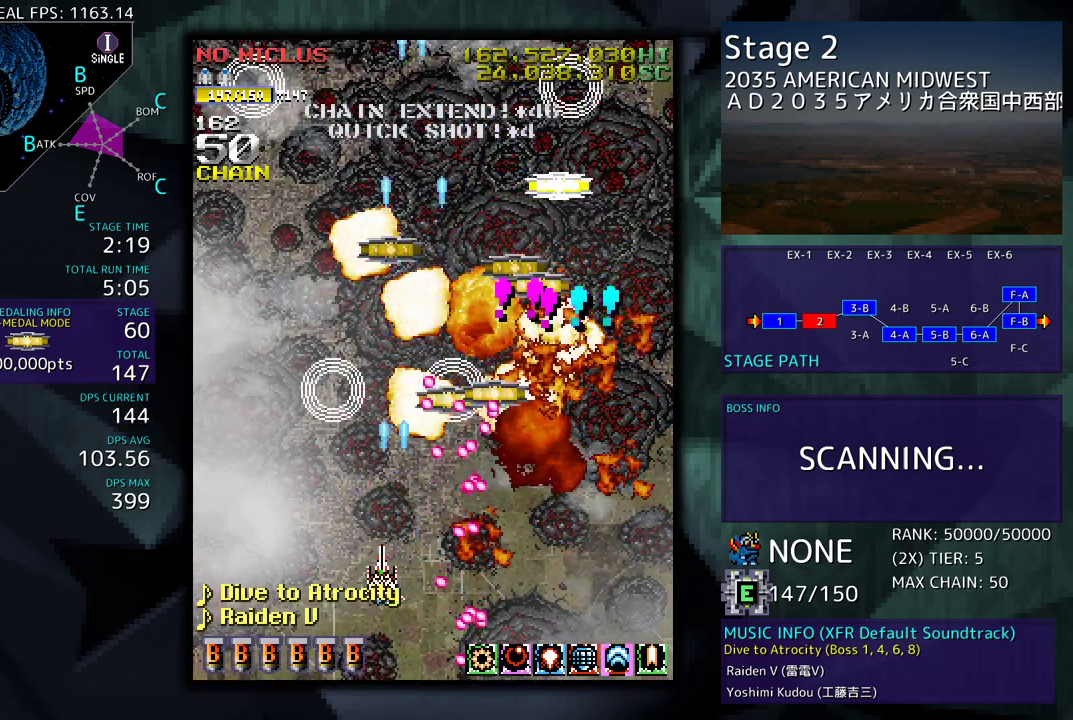
{"buttons": ["DPAD_UP", "DPAD_RIGHT"], "events": [[83, "DPAD_UP", "down"], [233, "DPAD_LEFT", "up"], [333, "DPAD_RIGHT", "down"]]}
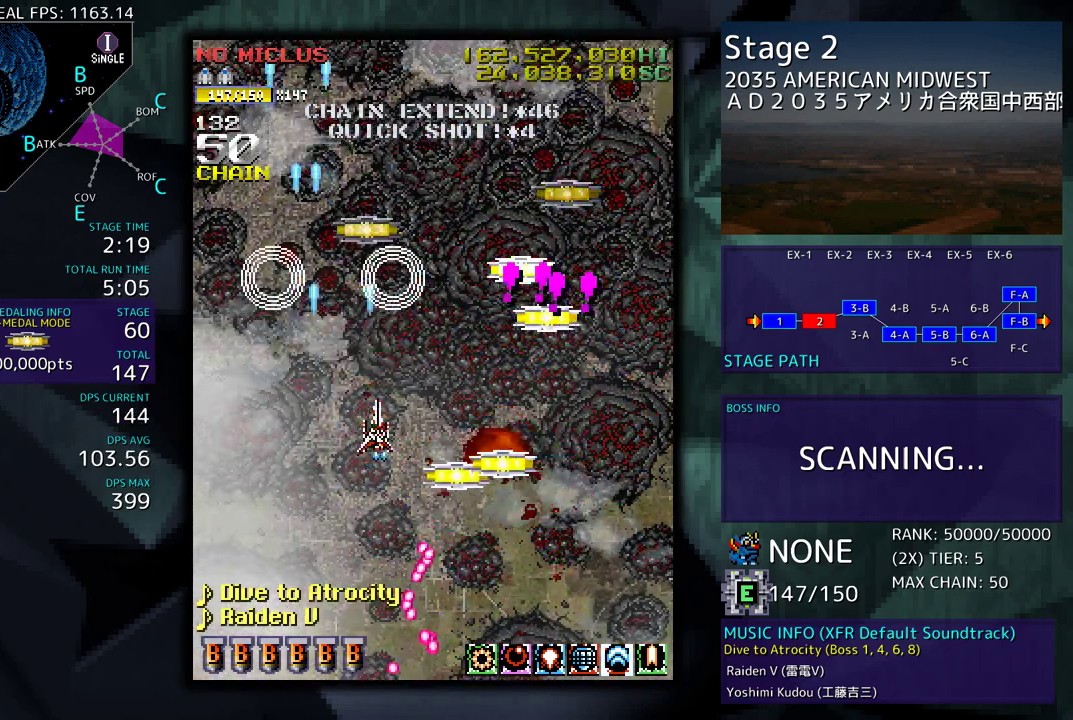
{"buttons": ["DPAD_UP"], "events": [[17, "DPAD_UP", "up"], [50, "DPAD_DOWN", "down"], [283, "DPAD_DOWN", "up"], [333, "DPAD_UP", "down"], [367, "DPAD_RIGHT", "up"]]}